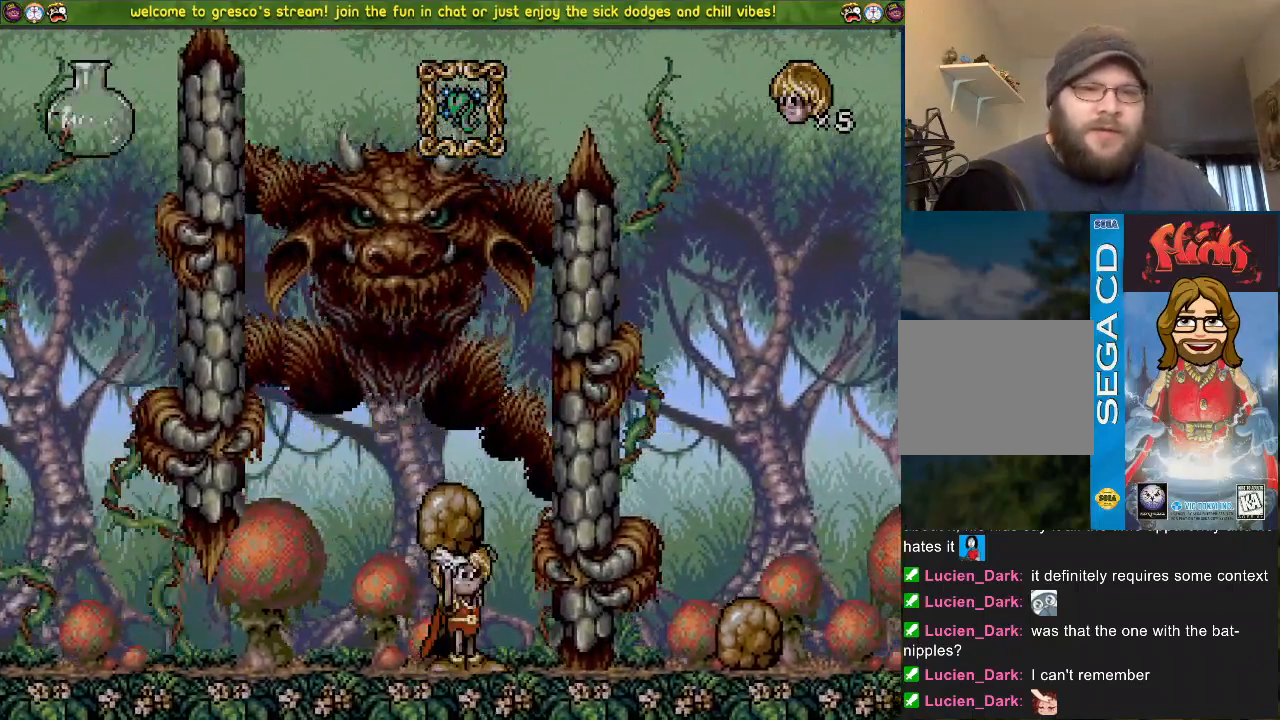
Gameplay with a controller (PlayStation layout); each line is a JSON object with the inputs held at the frame after it. "events" lists button and stick changes between this image and that frame as [ms after this image, input, new state], when the widget could be followed in between.
{"buttons": [], "left_stick": "center", "right_stick": "center"}
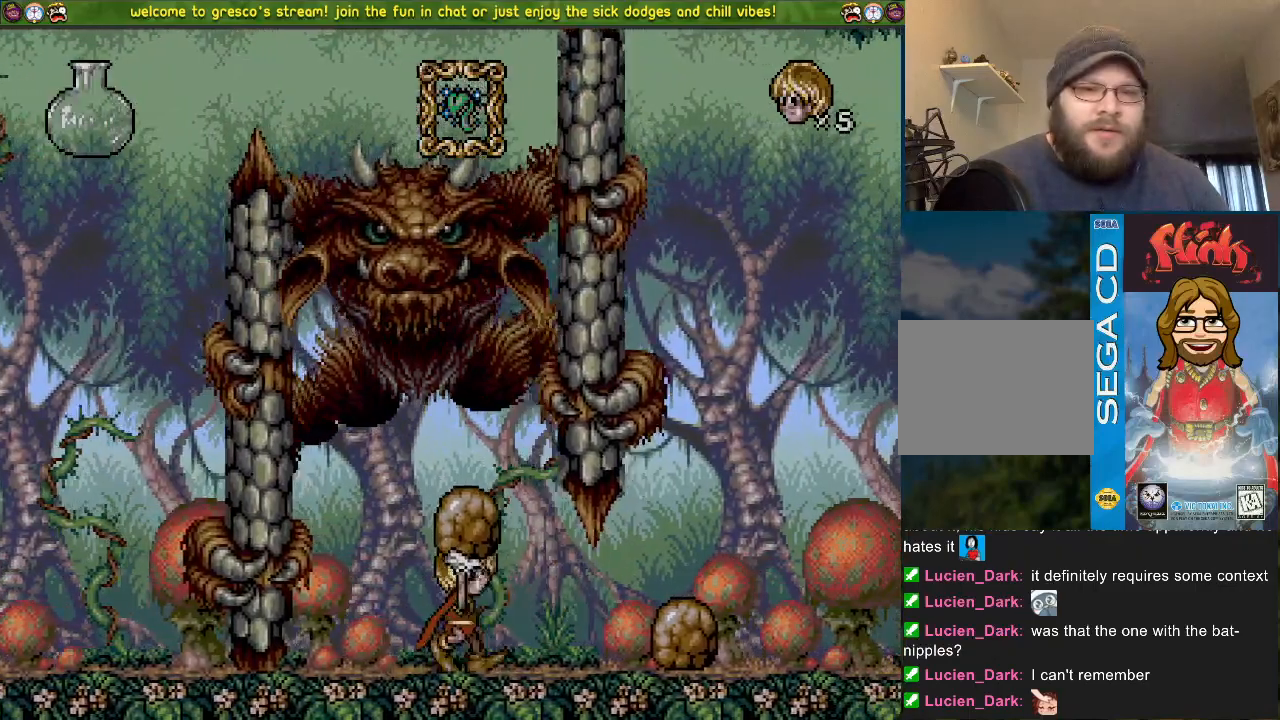
{"buttons": [], "left_stick": "center", "right_stick": "center", "events": [[100, "DPAD_LEFT", "down"], [301, "DPAD_LEFT", "up"]]}
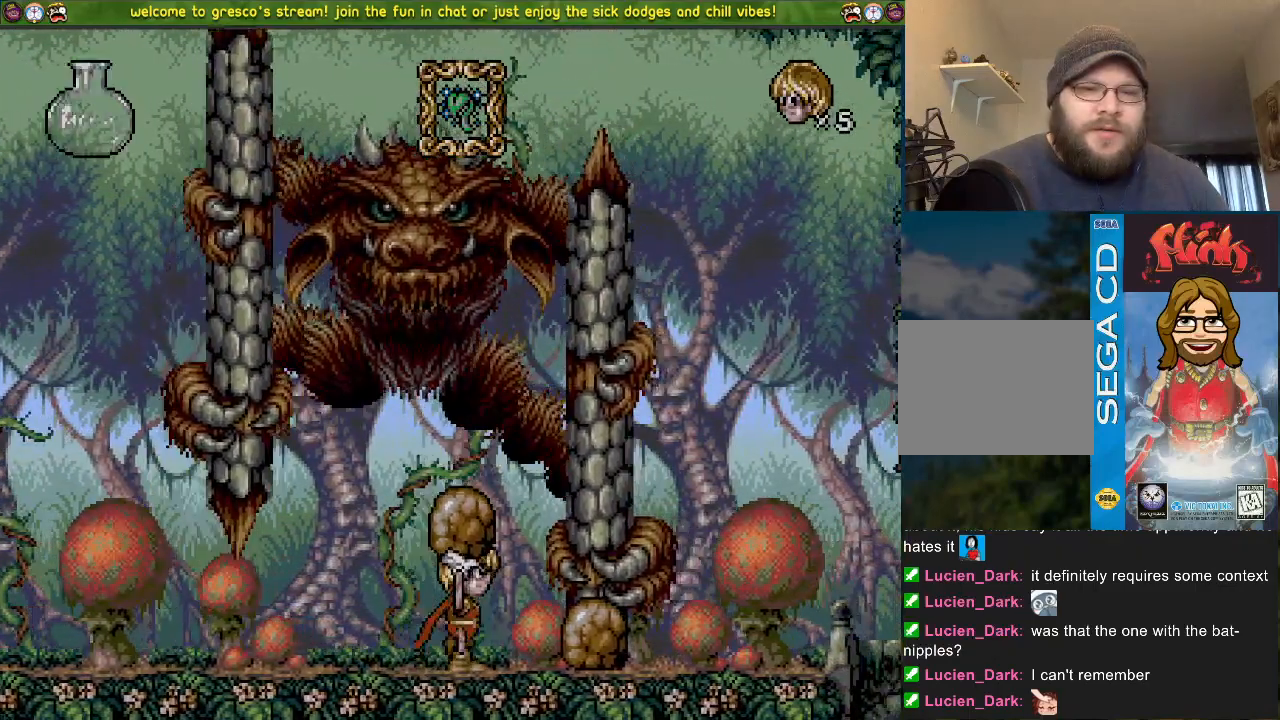
{"buttons": ["DPAD_LEFT"], "left_stick": "center", "right_stick": "center", "events": [[16, "DPAD_DOWN", "down"], [150, "DPAD_DOWN", "up"], [367, "DPAD_LEFT", "down"]]}
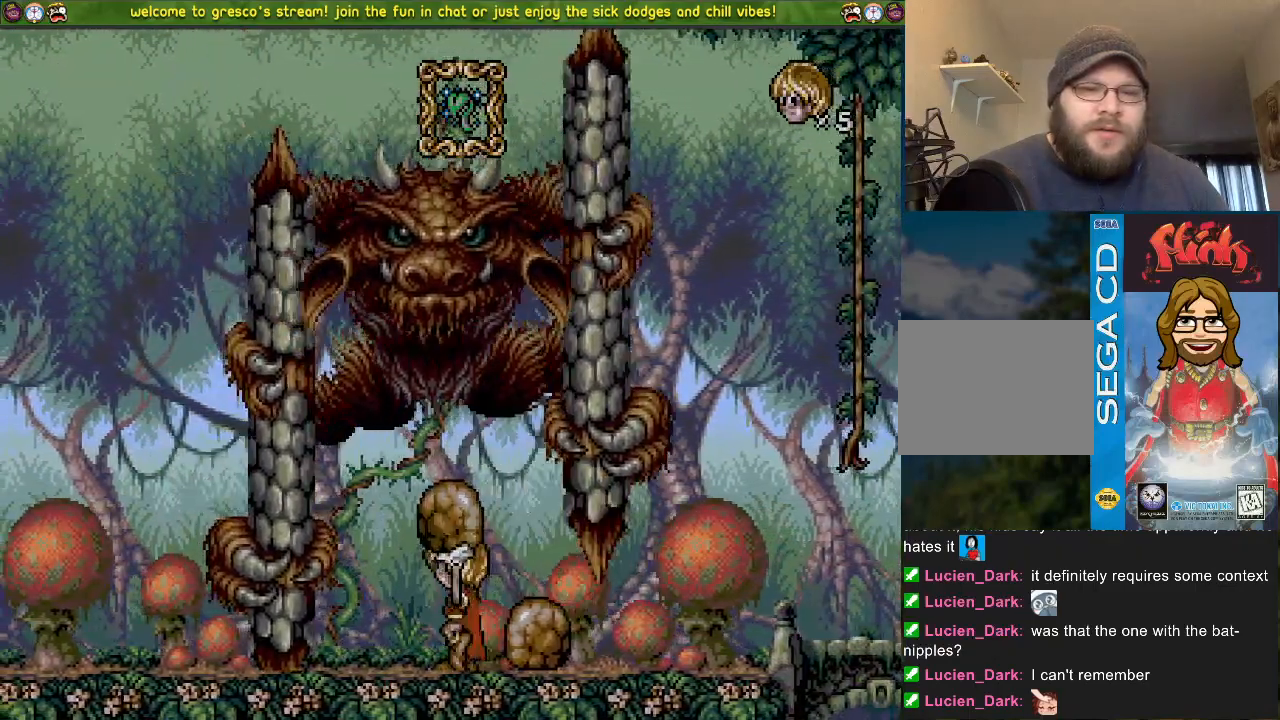
{"buttons": [], "left_stick": "center", "right_stick": "center", "events": [[150, "DPAD_LEFT", "up"], [401, "DPAD_LEFT", "down"], [501, "DPAD_LEFT", "up"]]}
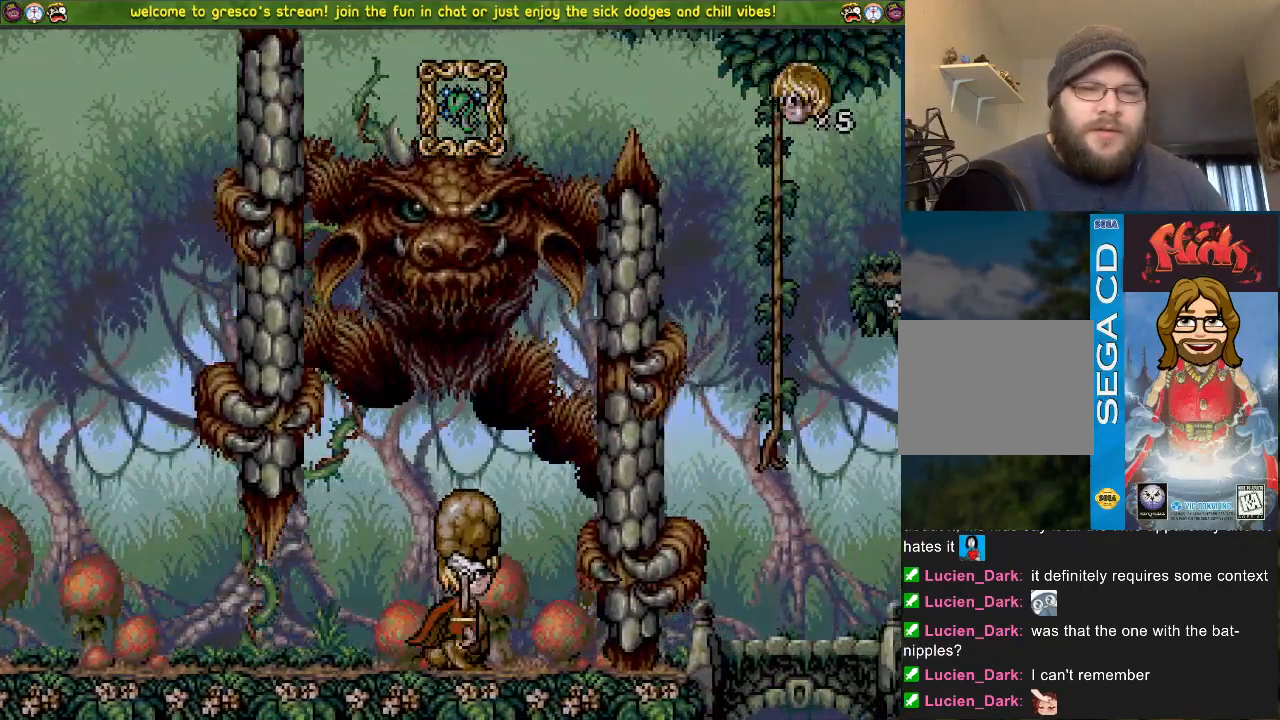
{"buttons": ["DPAD_LEFT"], "left_stick": "center", "right_stick": "center", "events": [[150, "DPAD_DOWN", "down"], [417, "DPAD_LEFT", "down"], [500, "DPAD_DOWN", "up"]]}
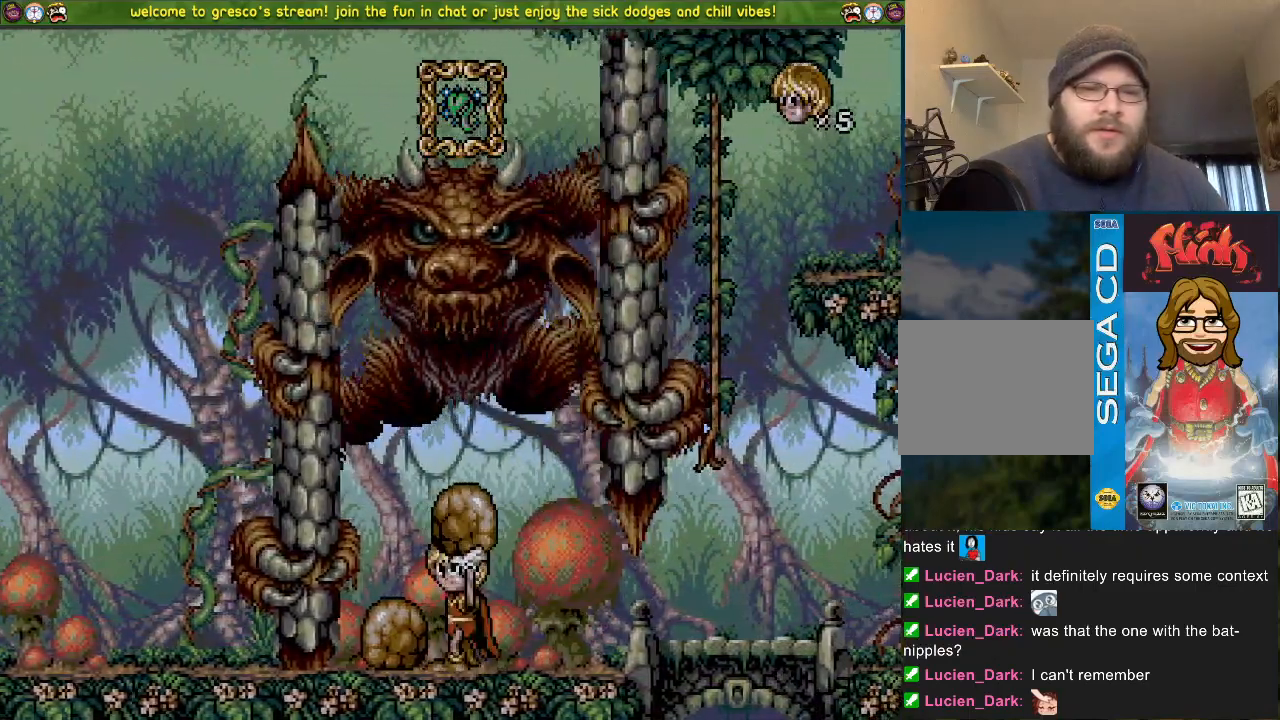
{"buttons": [], "left_stick": "center", "right_stick": "center", "events": [[267, "DPAD_LEFT", "up"]]}
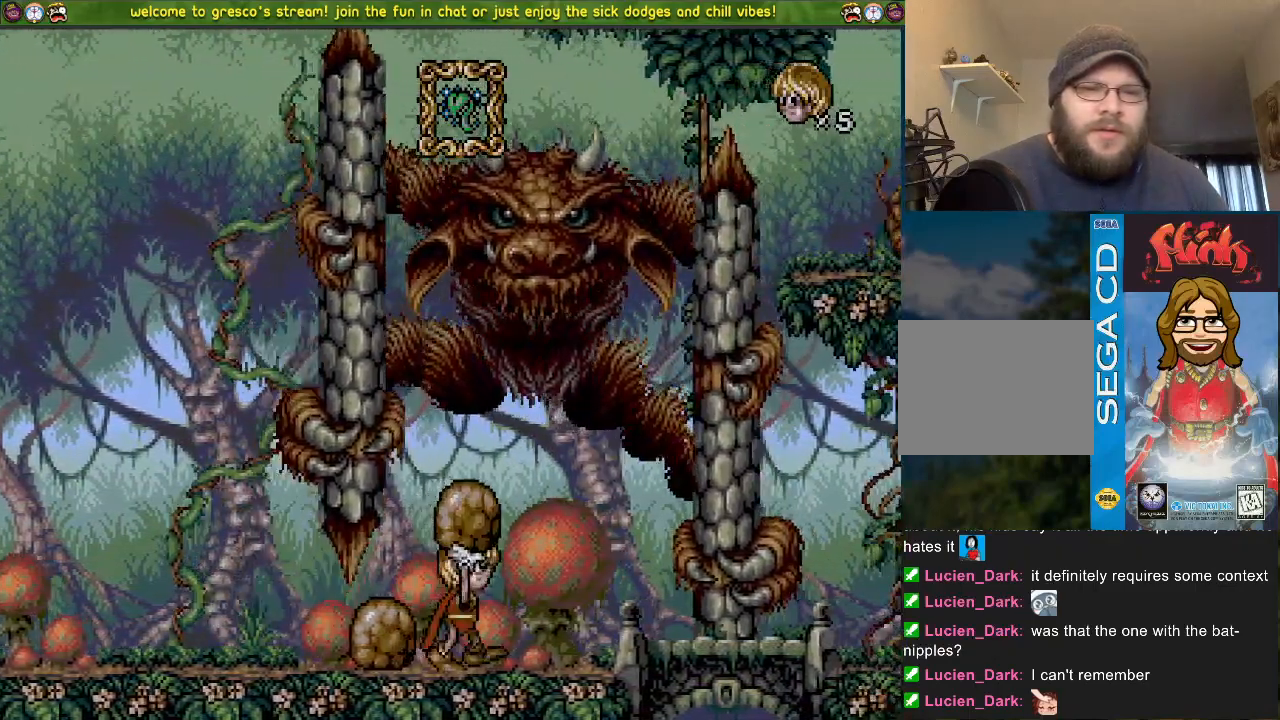
{"buttons": ["DPAD_DOWN"], "left_stick": "center", "right_stick": "center", "events": [[217, "DPAD_DOWN", "down"]]}
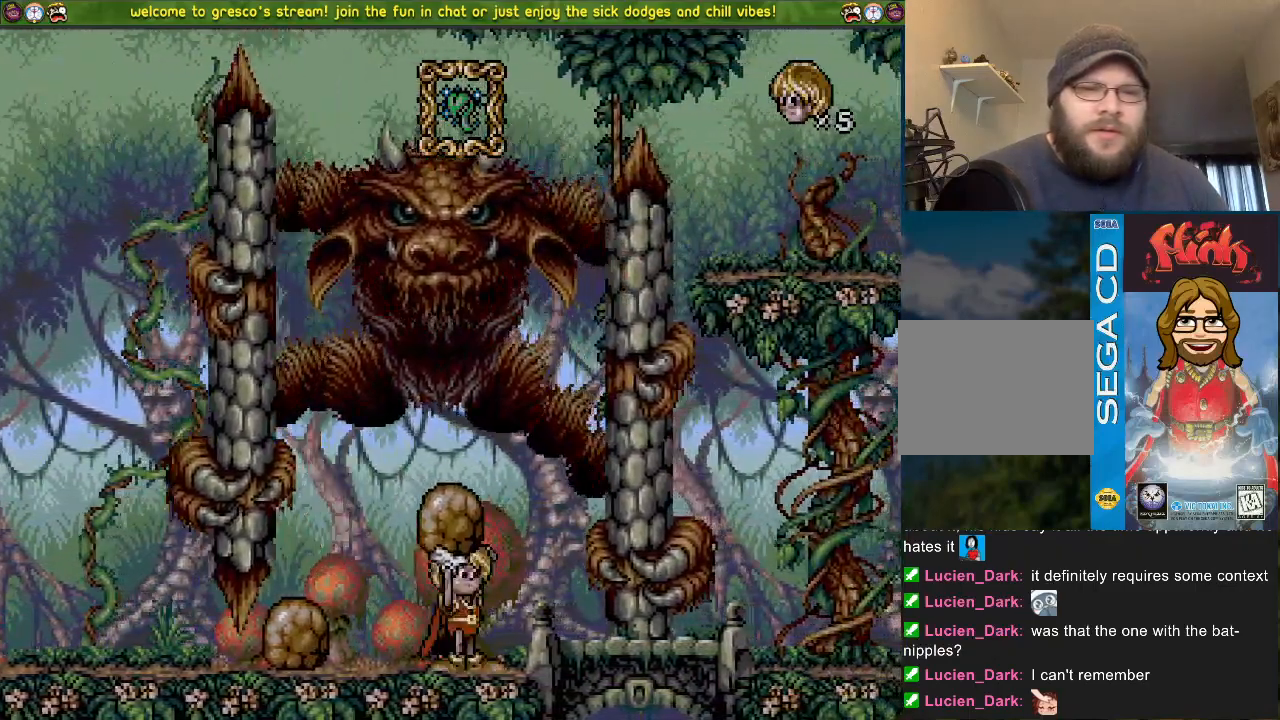
{"buttons": ["CROSS", "DPAD_LEFT"], "left_stick": "center", "right_stick": "center", "events": [[217, "DPAD_DOWN", "up"], [351, "DPAD_LEFT", "down"], [484, "CROSS", "down"]]}
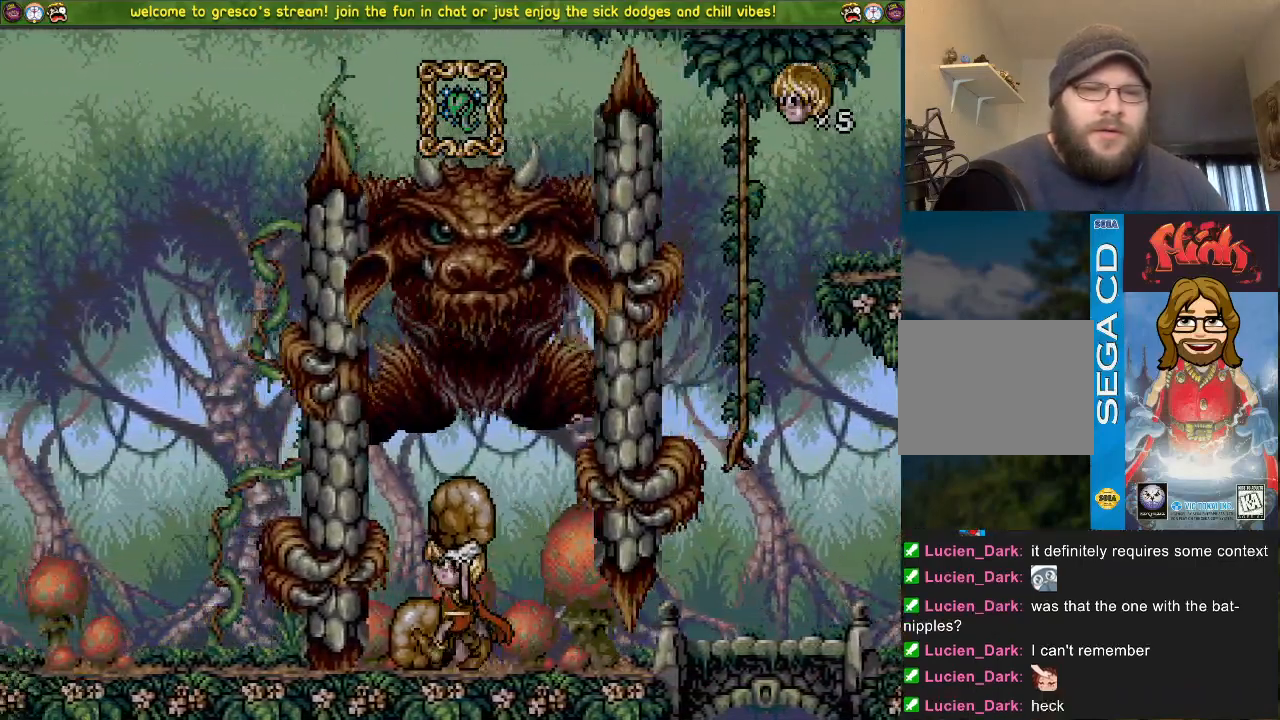
{"buttons": ["DPAD_DOWN"], "left_stick": "center", "right_stick": "left", "events": [[267, "SQUARE", "down"], [317, "R3", "down"], [350, "DPAD_DOWN", "down"], [350, "DPAD_LEFT", "up"], [367, "R3", "up"], [367, "right_stick", "left"], [433, "CROSS", "up"], [467, "SQUARE", "up"]]}
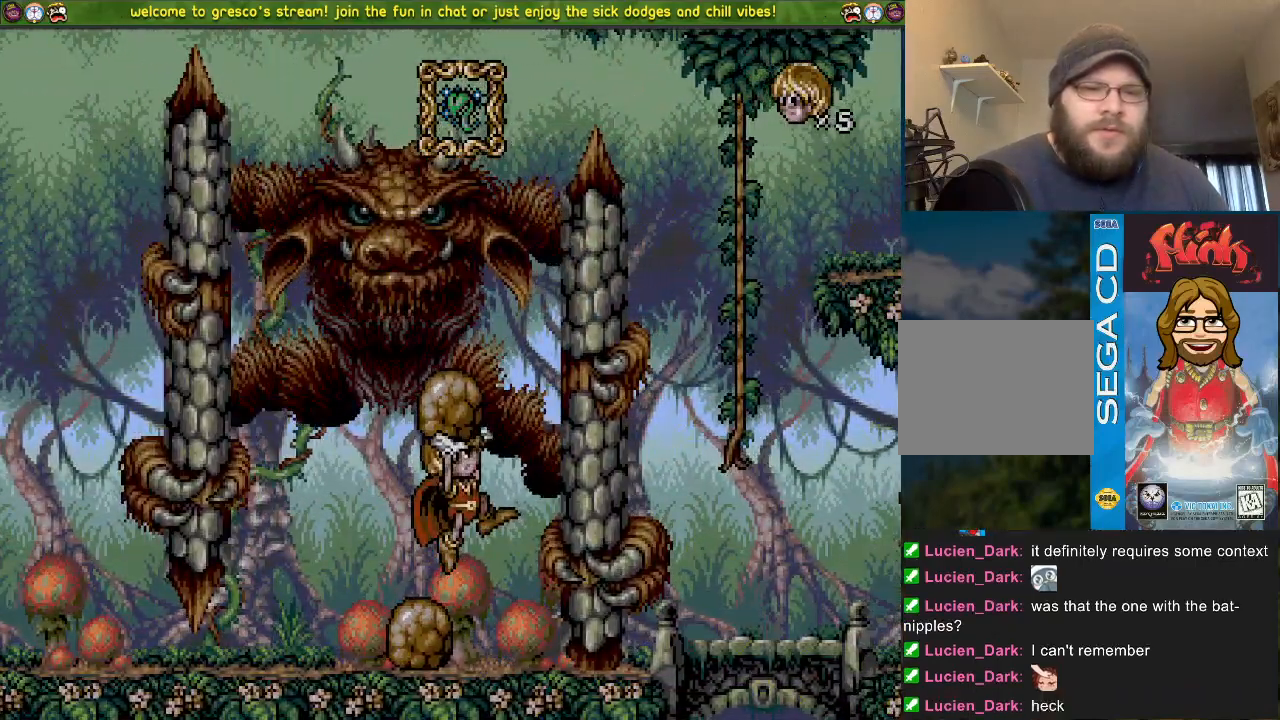
{"buttons": ["DPAD_DOWN"], "left_stick": "center", "right_stick": "center", "events": [[484, "right_stick", "center"]]}
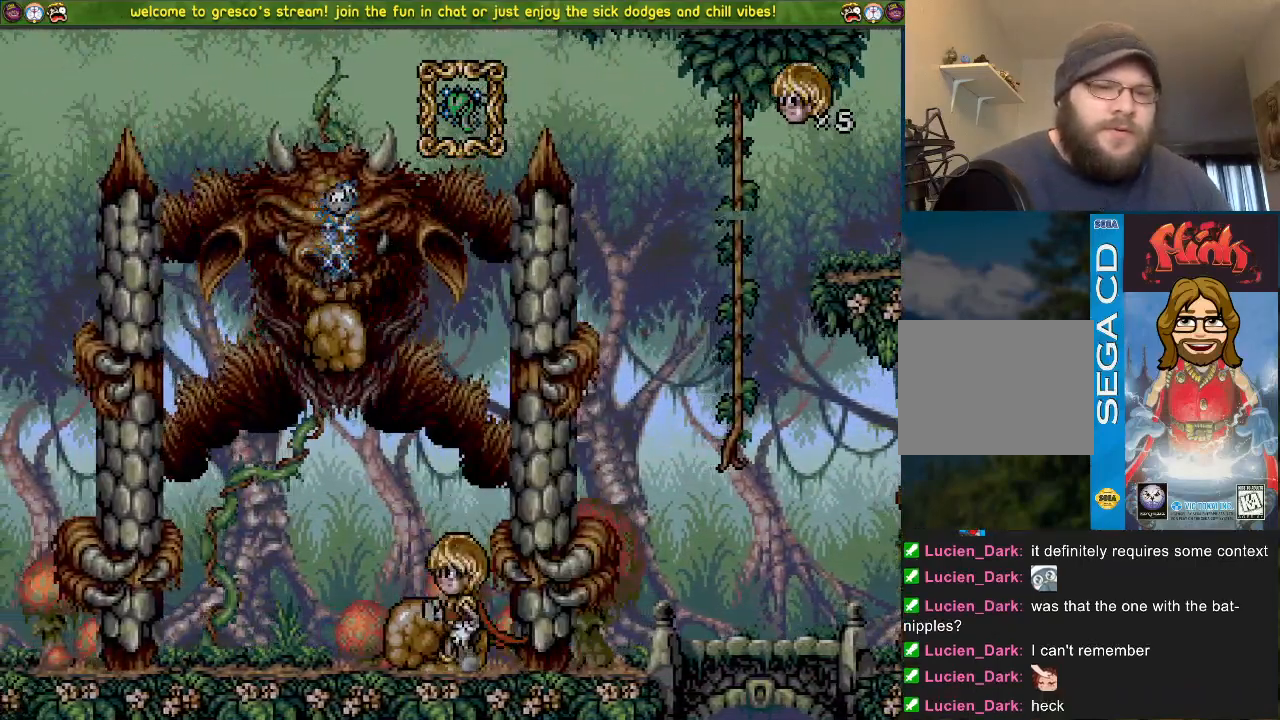
{"buttons": ["CROSS"], "left_stick": "center", "right_stick": "center", "events": [[16, "DPAD_DOWN", "up"], [100, "DPAD_LEFT", "down"], [283, "DPAD_LEFT", "up"], [484, "CROSS", "down"]]}
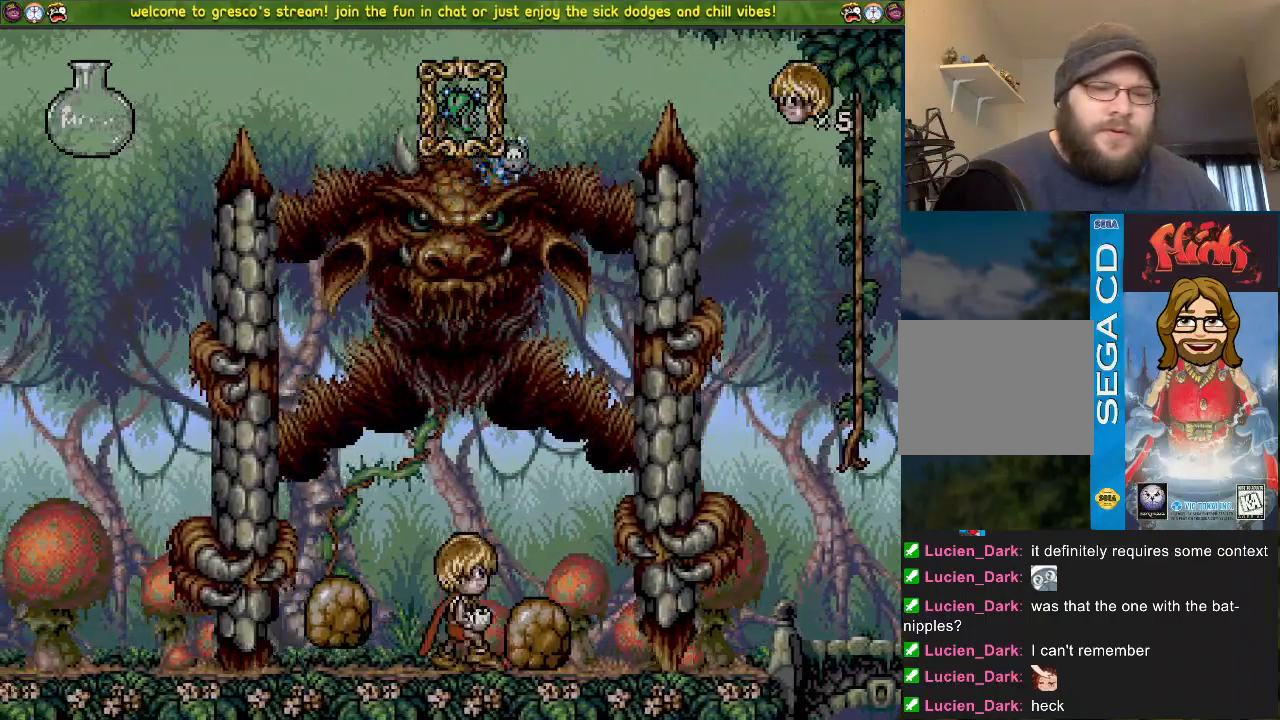
{"buttons": [], "left_stick": "center", "right_stick": "center", "events": [[50, "DPAD_DOWN", "down"], [484, "CROSS", "up"], [484, "DPAD_DOWN", "up"]]}
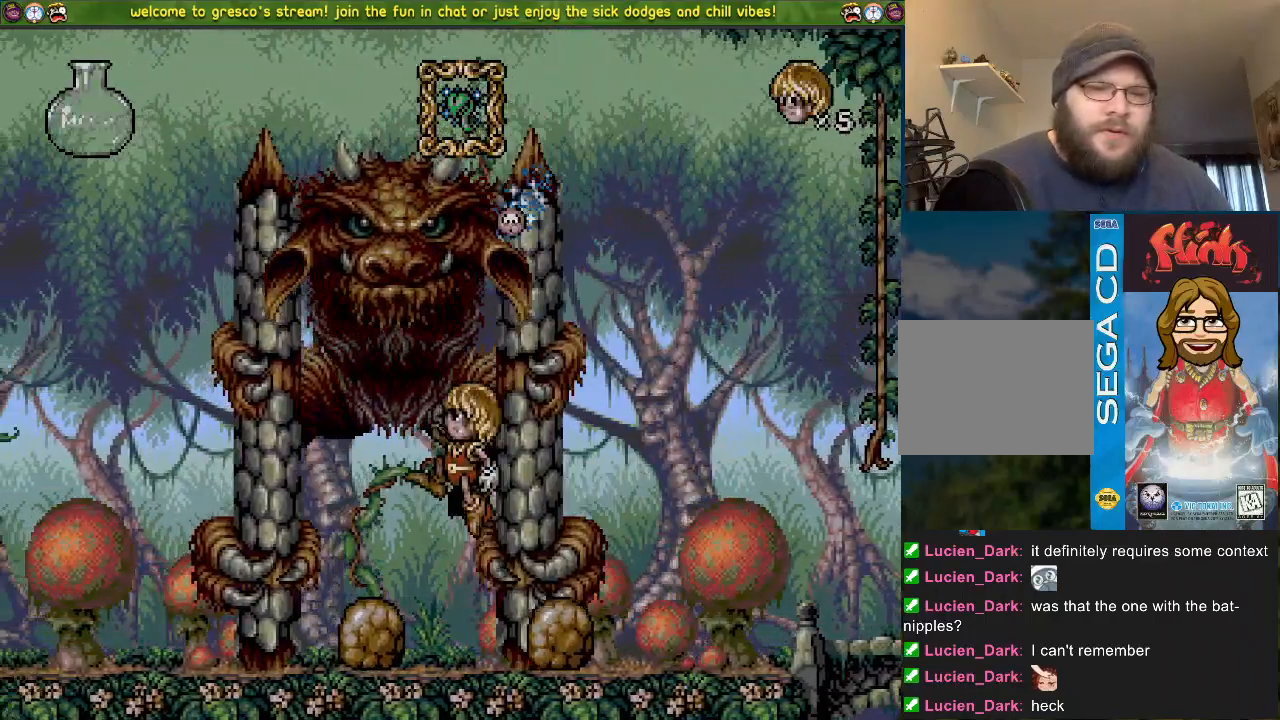
{"buttons": ["CROSS", "DPAD_DOWN"], "left_stick": "center", "right_stick": "center", "events": [[33, "DPAD_LEFT", "down"], [200, "DPAD_LEFT", "up"], [250, "DPAD_UP", "down"], [317, "SQUARE", "down"], [400, "DPAD_UP", "up"], [433, "DPAD_DOWN", "down"], [500, "CROSS", "down"], [500, "SQUARE", "up"]]}
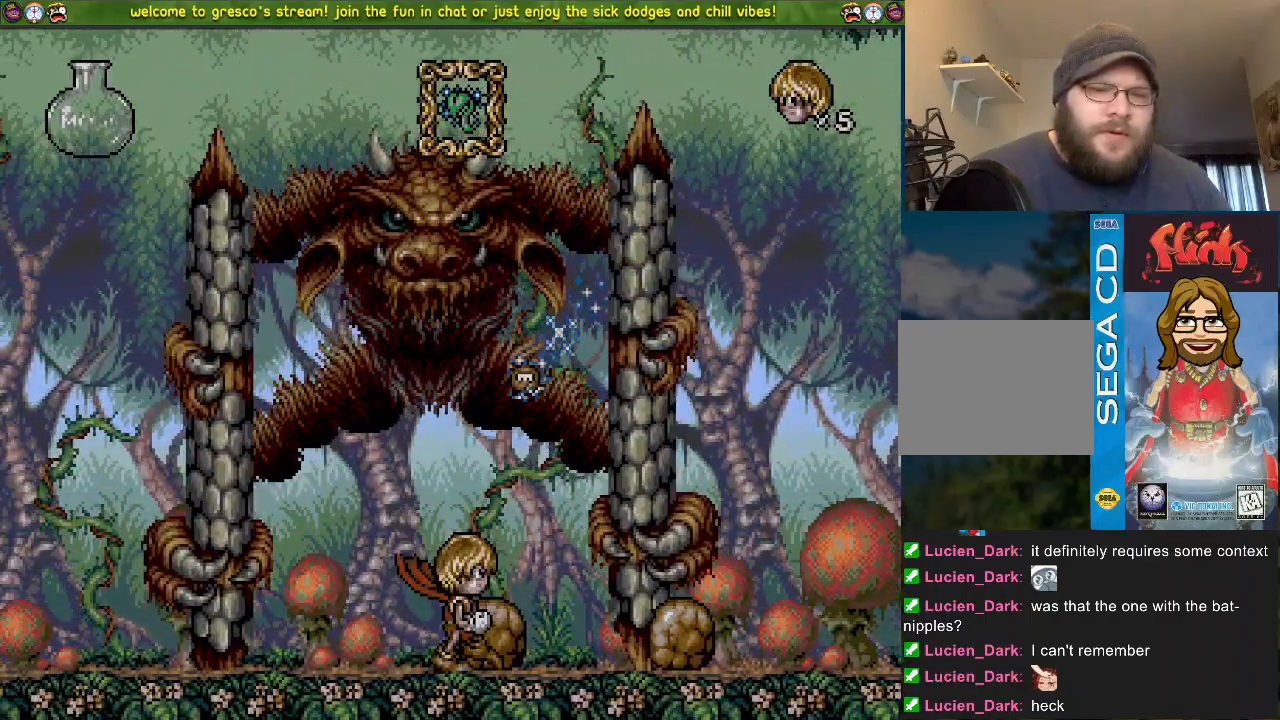
{"buttons": ["DPAD_LEFT"], "left_stick": "center", "right_stick": "center", "events": [[384, "CROSS", "up"], [467, "DPAD_DOWN", "up"], [467, "DPAD_LEFT", "down"], [484, "DPAD_UP", "down"], [501, "DPAD_UP", "up"]]}
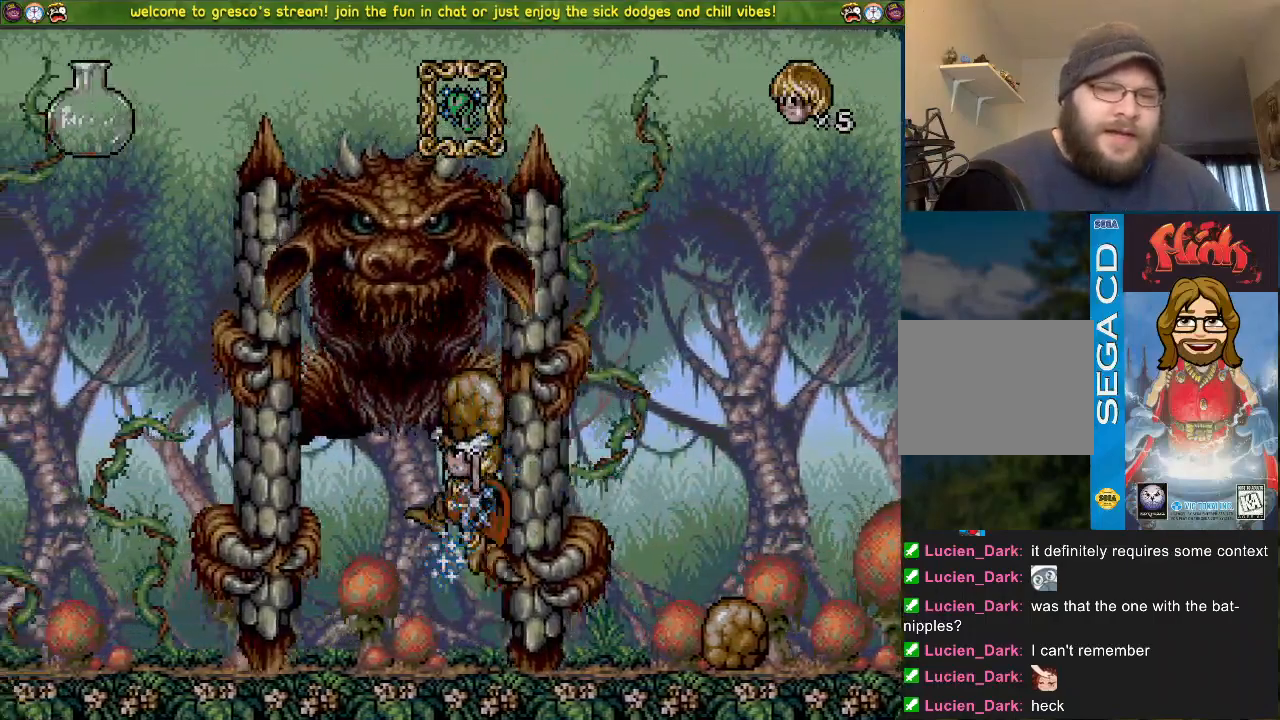
{"buttons": ["DPAD_LEFT"], "left_stick": "center", "right_stick": "center", "events": [[83, "DPAD_DOWN", "down"], [83, "DPAD_LEFT", "up"], [450, "DPAD_DOWN", "up"], [450, "DPAD_LEFT", "down"]]}
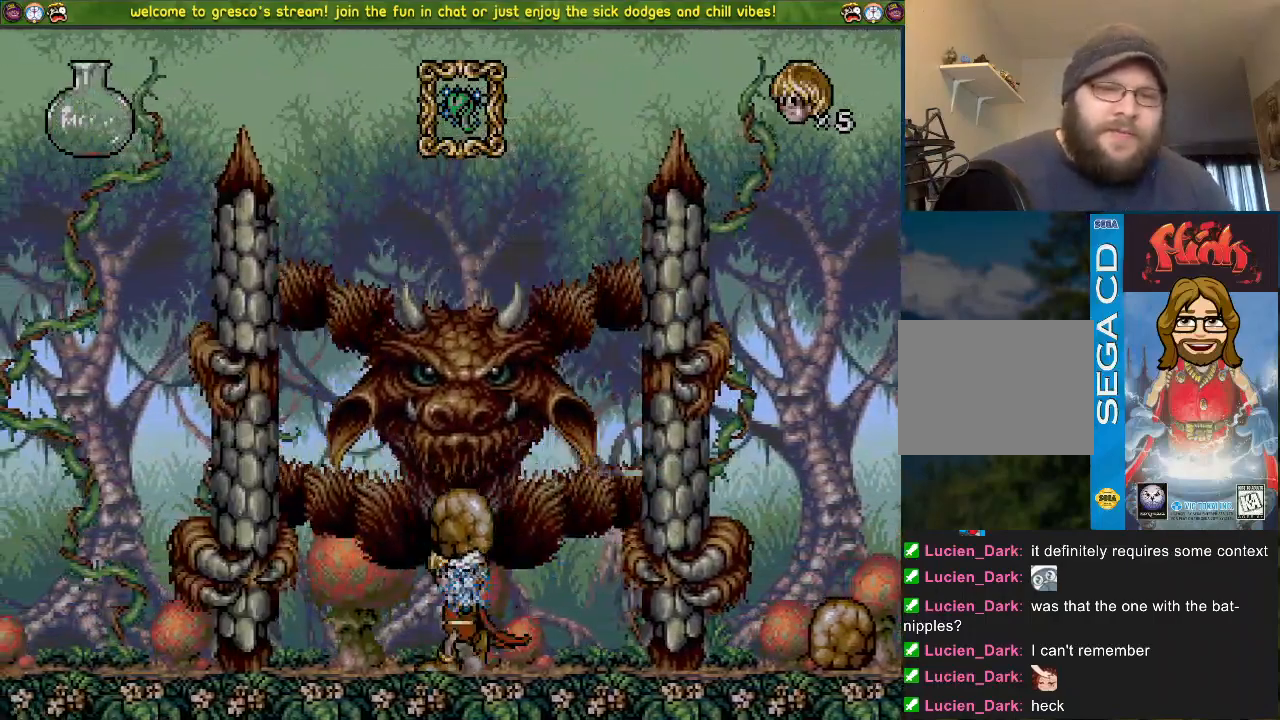
{"buttons": [], "left_stick": "center", "right_stick": "center", "events": [[250, "DPAD_LEFT", "up"]]}
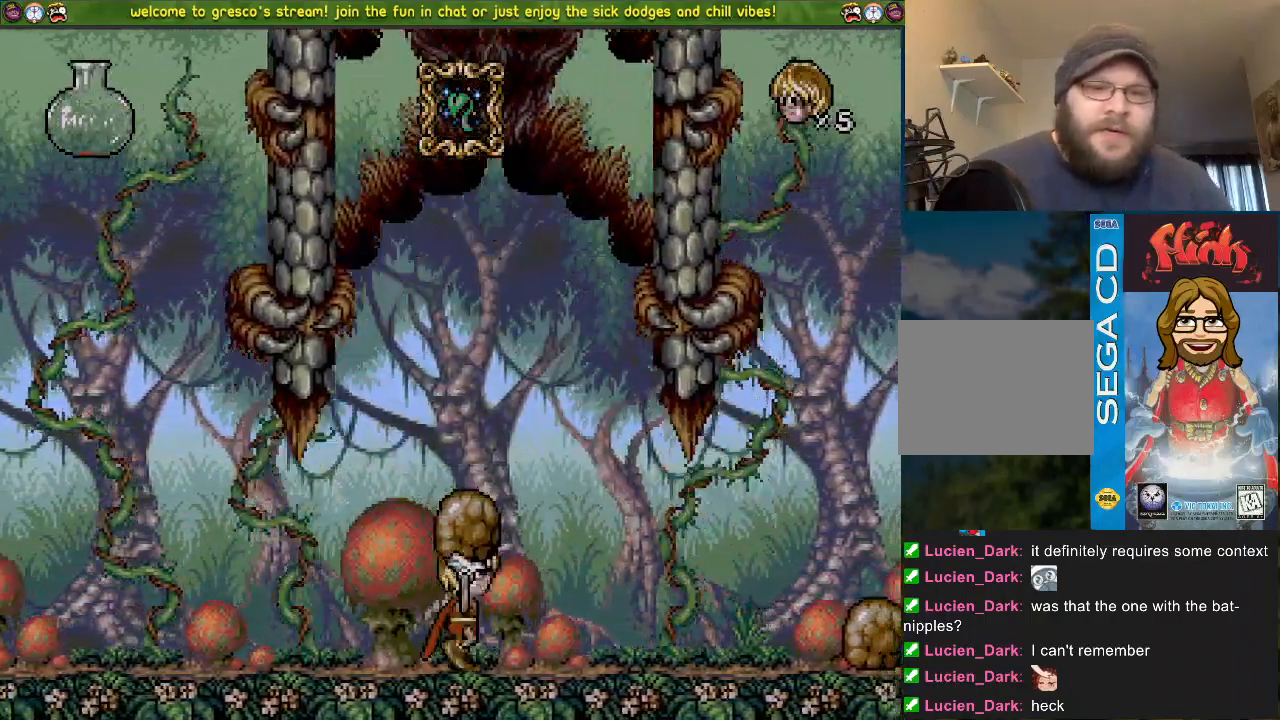
{"buttons": [], "left_stick": "center", "right_stick": "center", "events": []}
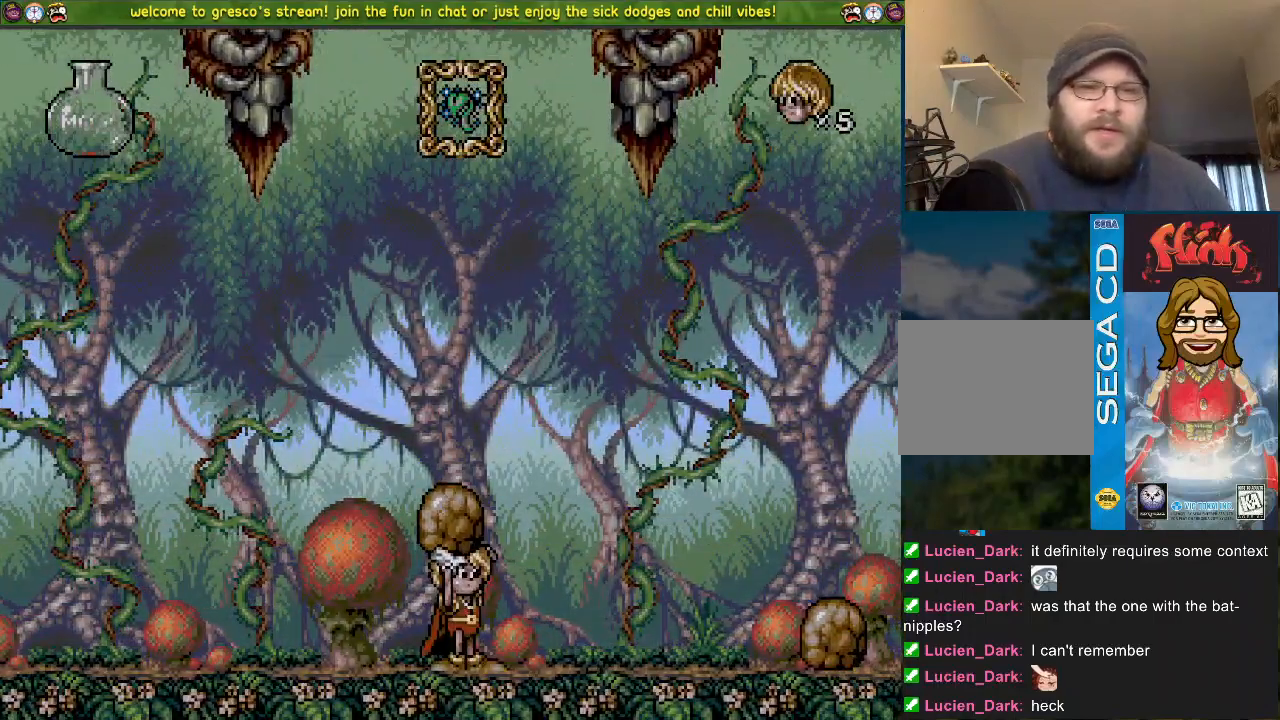
{"buttons": ["CROSS", "SQUARE", "DPAD_LEFT"], "left_stick": "center", "right_stick": "center", "events": [[34, "DPAD_LEFT", "down"], [167, "CROSS", "down"], [451, "SQUARE", "down"]]}
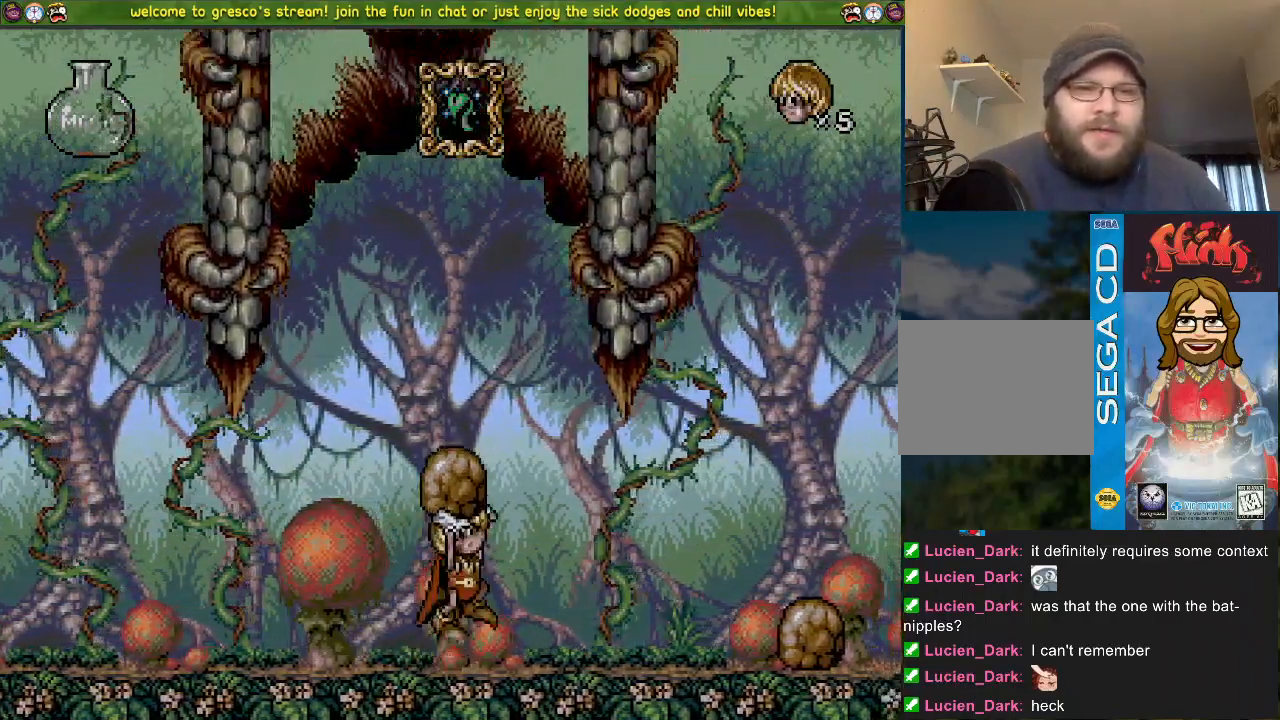
{"buttons": ["DPAD_DOWN"], "left_stick": "center", "right_stick": "center", "events": [[16, "DPAD_DOWN", "down"], [16, "DPAD_LEFT", "up"], [150, "CROSS", "up"], [200, "SQUARE", "up"]]}
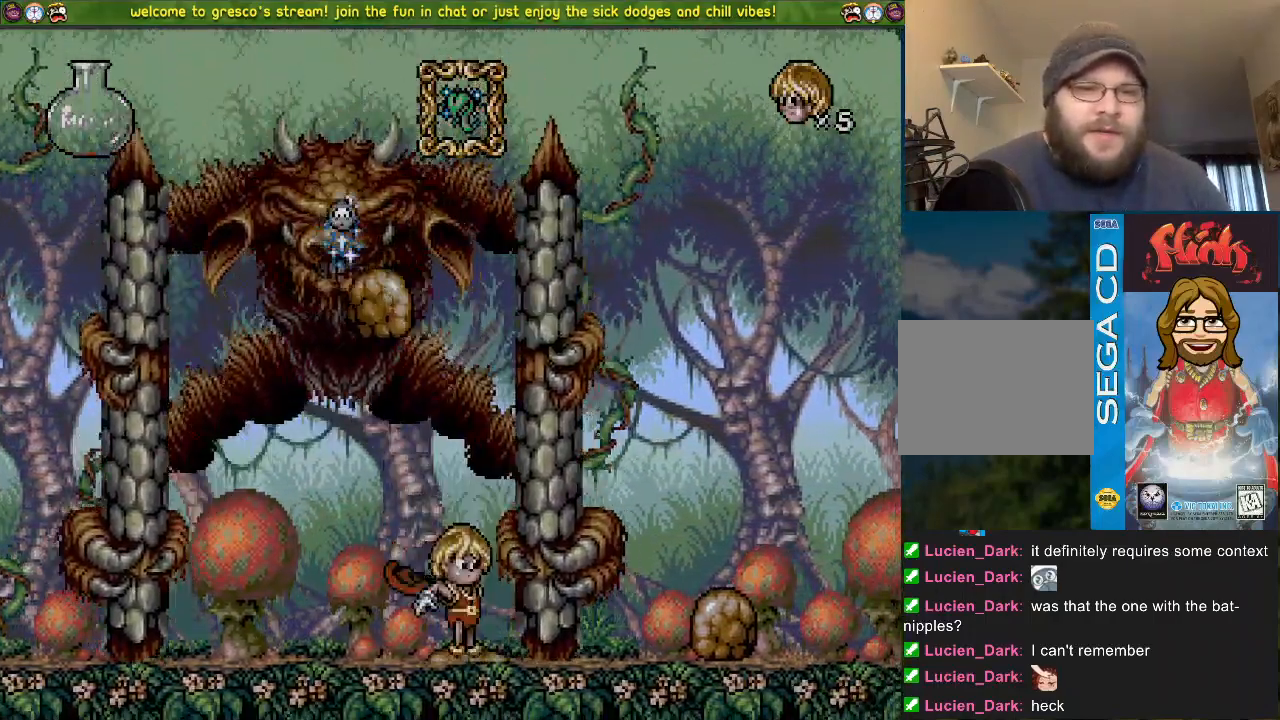
{"buttons": ["DPAD_DOWN"], "left_stick": "center", "right_stick": "center"}